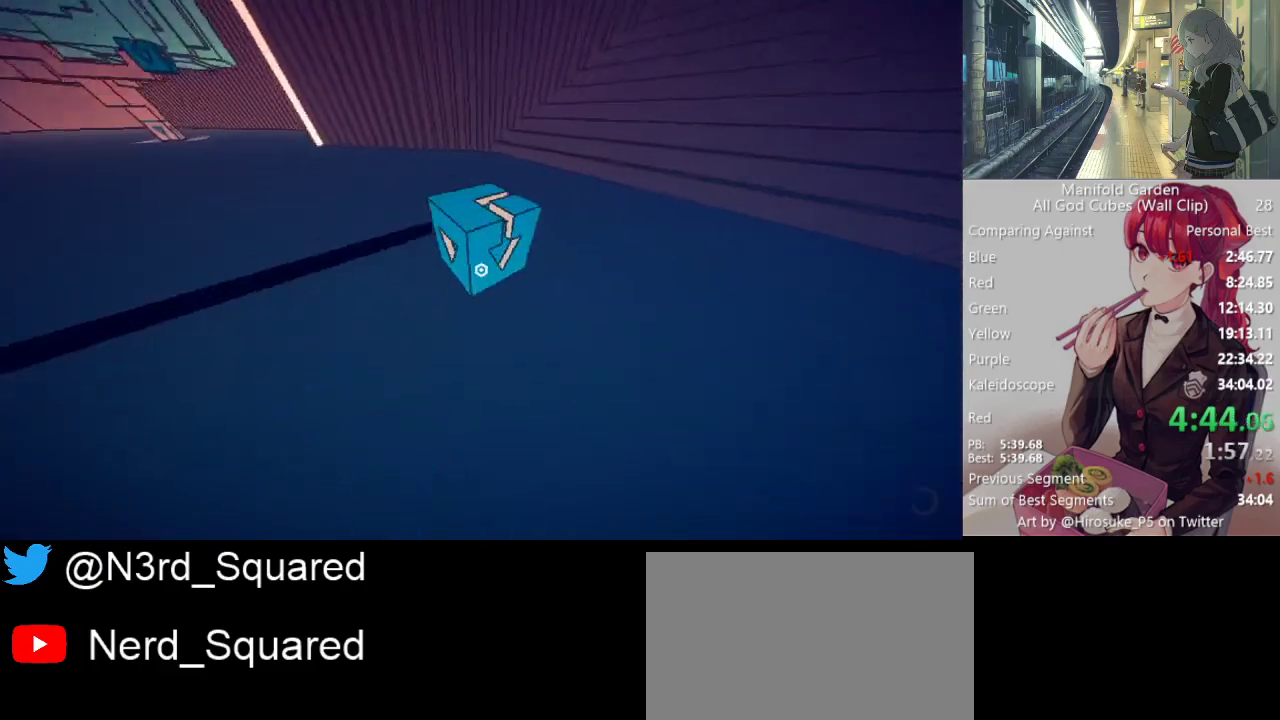
Gameplay with keyboard and mouse; each line is a JSON object with the keys and mouse buttons held at the frame after it. "events" lists presses ("down") and releases ("up") of "1", "2", "3", "4", "5", "a", "alt", "c", "caps_lock", "ctrl", "d", "e", "f", "g", "q", "r", "s", "shift", "space", "t", "tab", "v", "w", "x", "z", "mouse_left", "mouse_wheel" and "mouse_right" between this image and that frame as [ms after this image, input, new state], when the widget could be followed in between. "mouse_left", "mouse_wheel", "mouse_right" = the "left", "wheel", "right" buttons of the "mouse" list. No other keys are recorded. "wheel" means that the mouse wheel is clicked or scrolled. Not read: mouse_move.
{"keys": ["shift", "w"], "mouse": [], "events": [[100, "w", "up"], [150, "mouse_left", "down"], [200, "mouse_left", "up"], [250, "a", "down"], [250, "w", "down"], [333, "a", "up"]]}
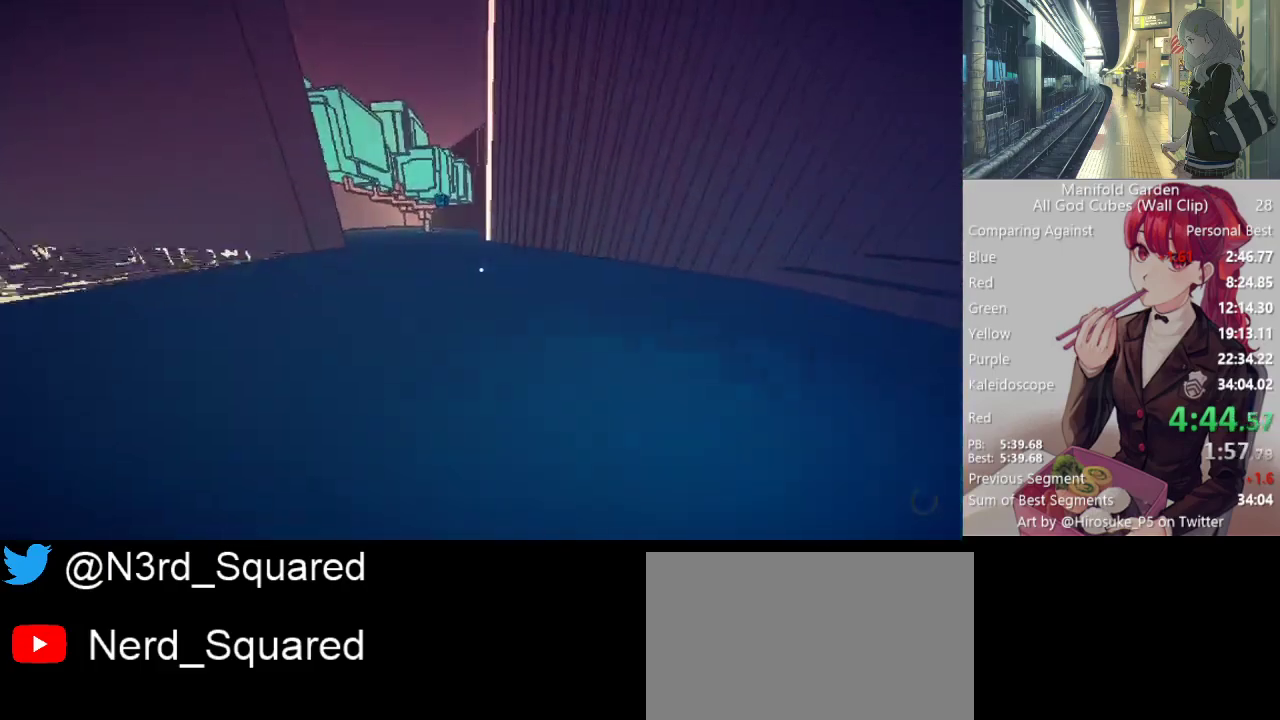
{"keys": ["shift", "w"], "mouse": [], "events": []}
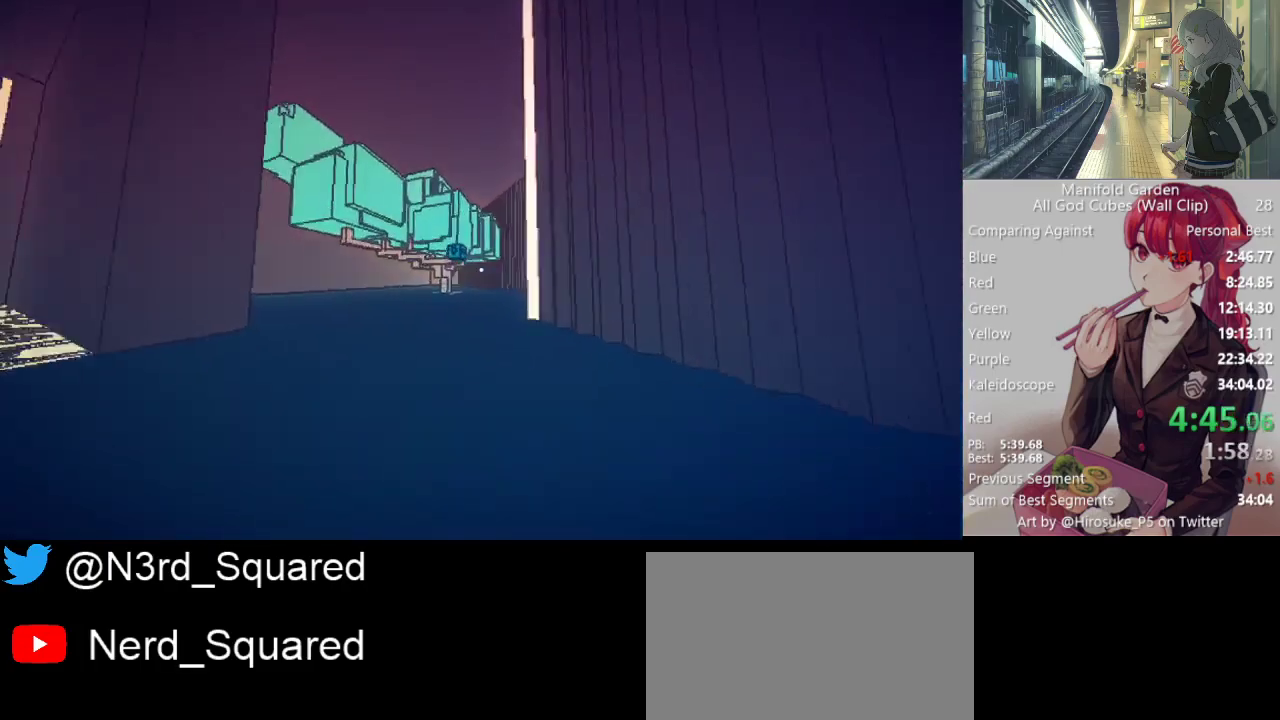
{"keys": ["shift", "w"], "mouse": [], "events": []}
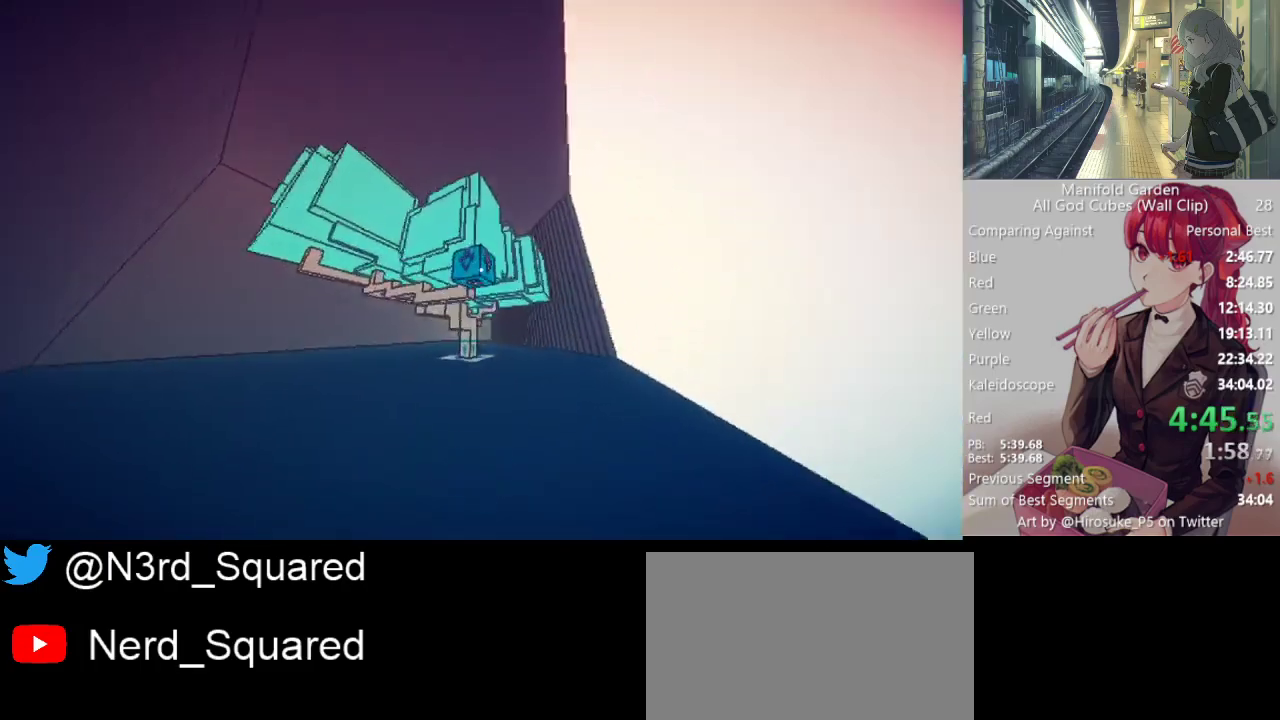
{"keys": ["shift", "w"], "mouse": [], "events": [[100, "mouse_left", "down"], [100, "w", "up"], [200, "mouse_left", "up"], [250, "a", "down"], [250, "w", "down"], [383, "a", "up"]]}
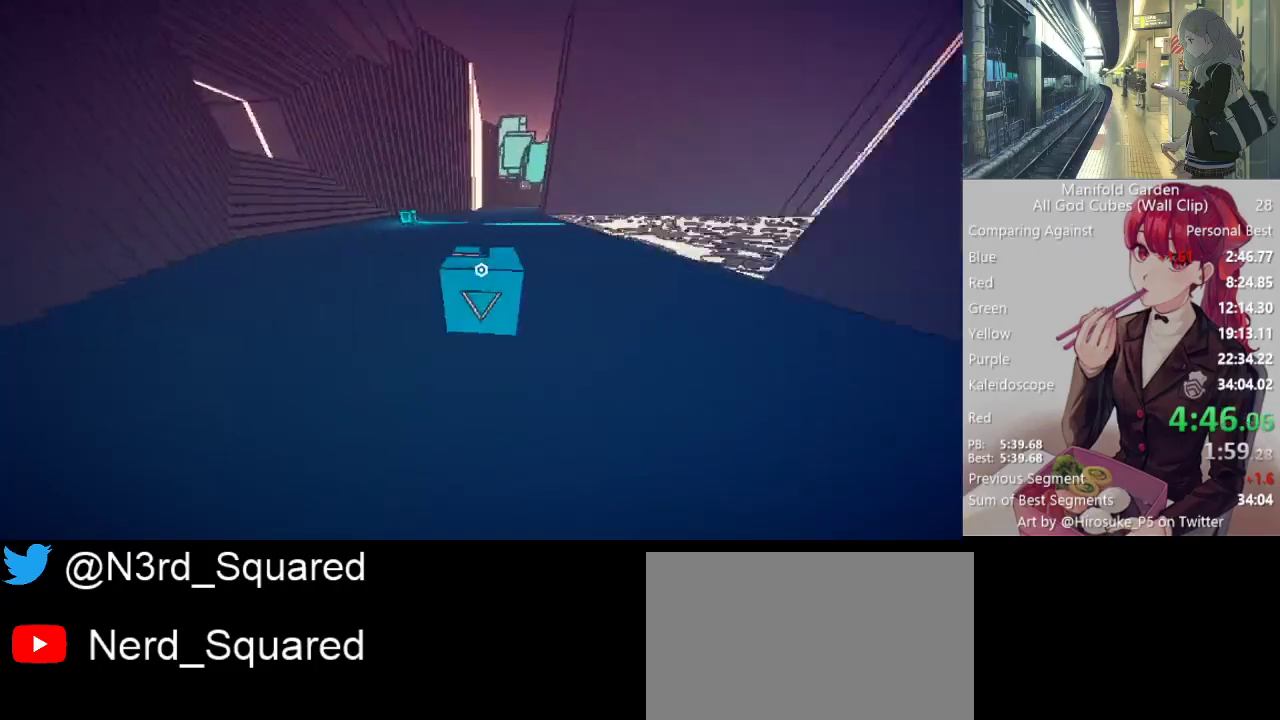
{"keys": ["shift", "w"], "mouse": [], "events": []}
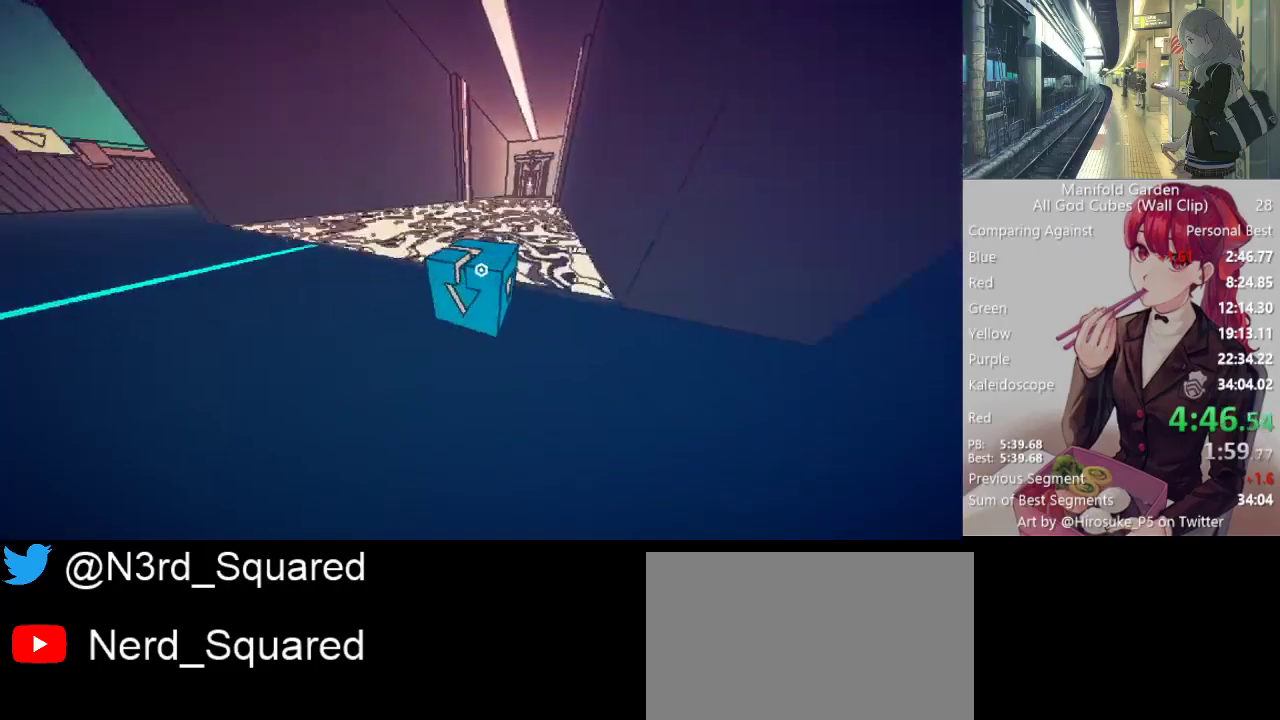
{"keys": ["shift", "w"], "mouse": [], "events": []}
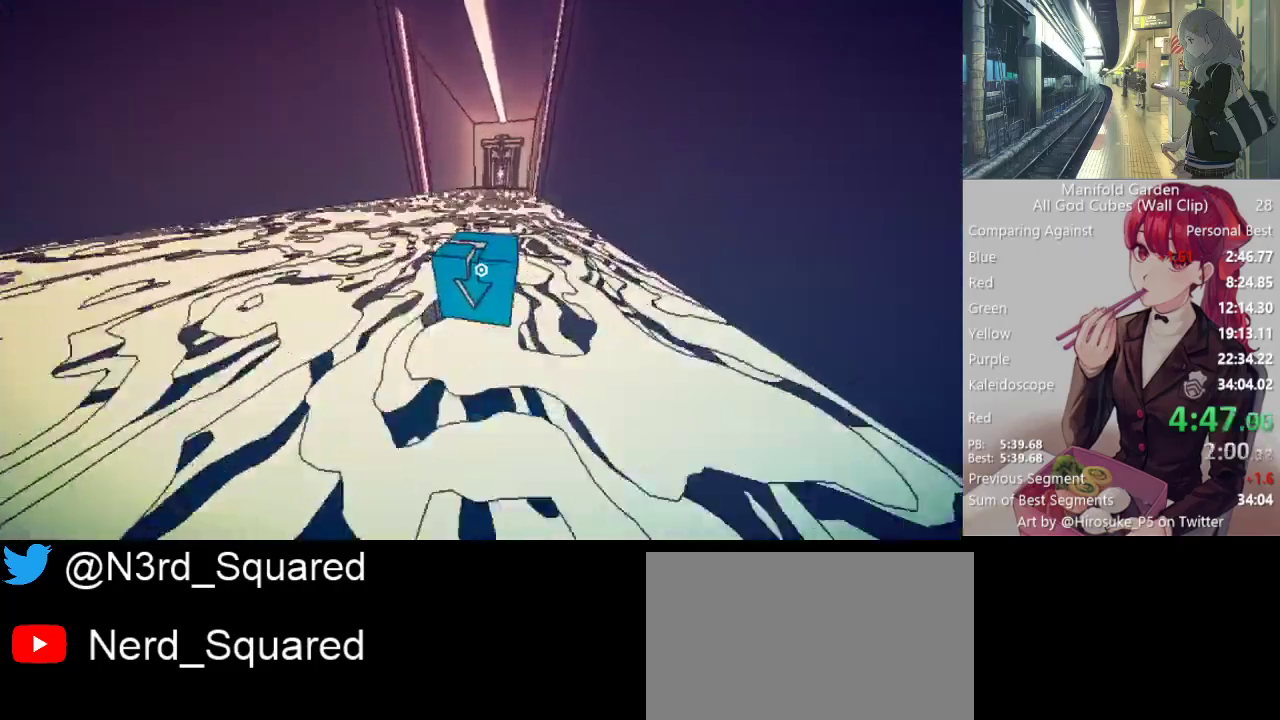
{"keys": ["shift", "w"], "mouse": [], "events": []}
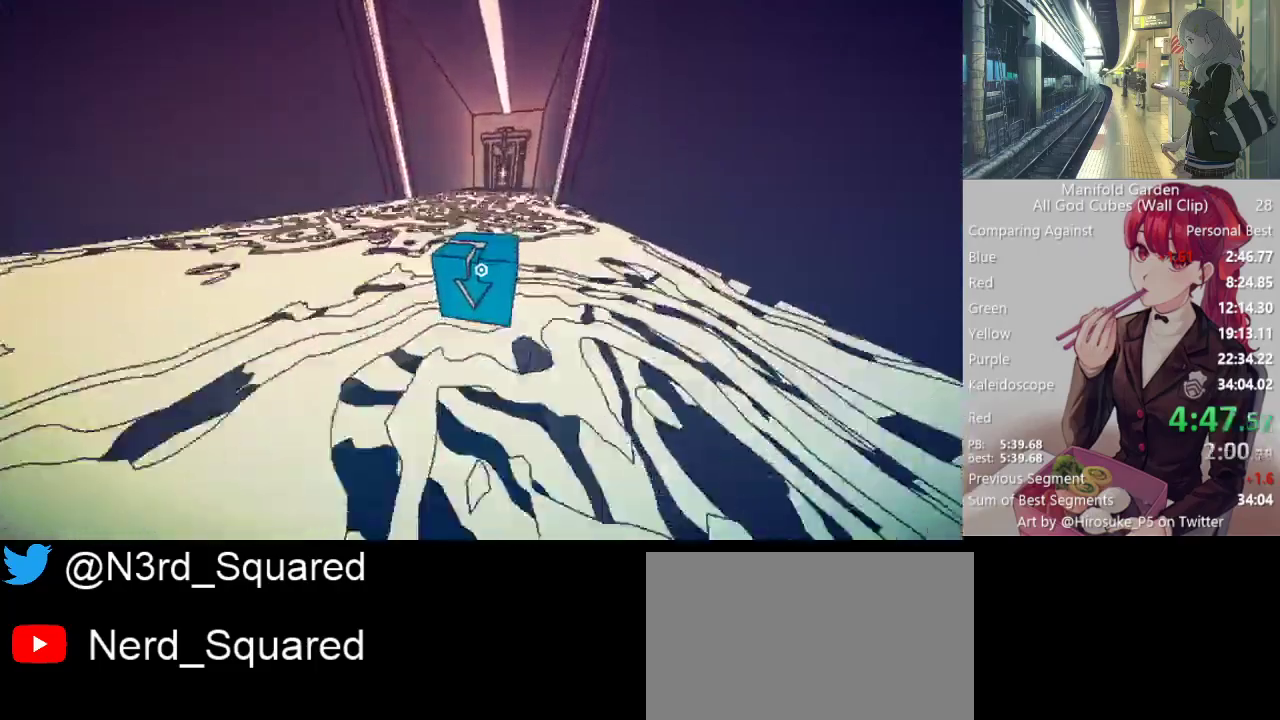
{"keys": ["a", "shift", "w"], "mouse": [], "events": [[450, "a", "down"]]}
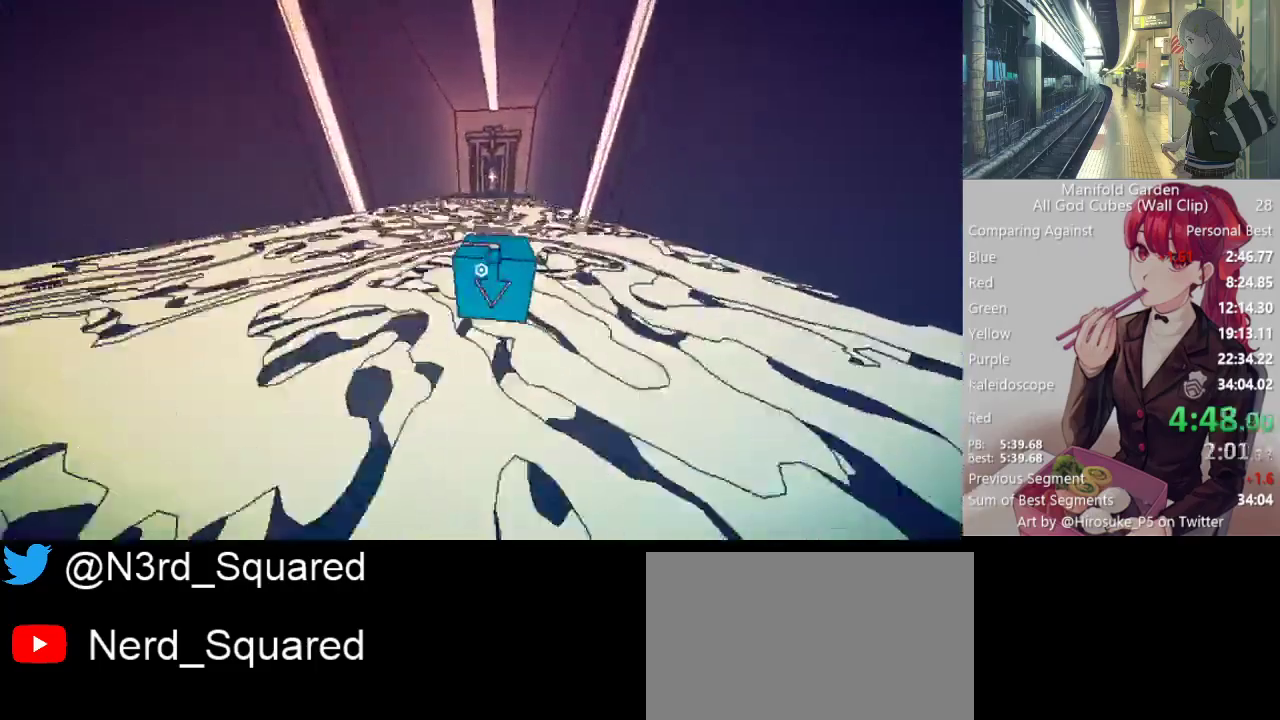
{"keys": ["shift", "w"], "mouse": [], "events": [[267, "a", "up"]]}
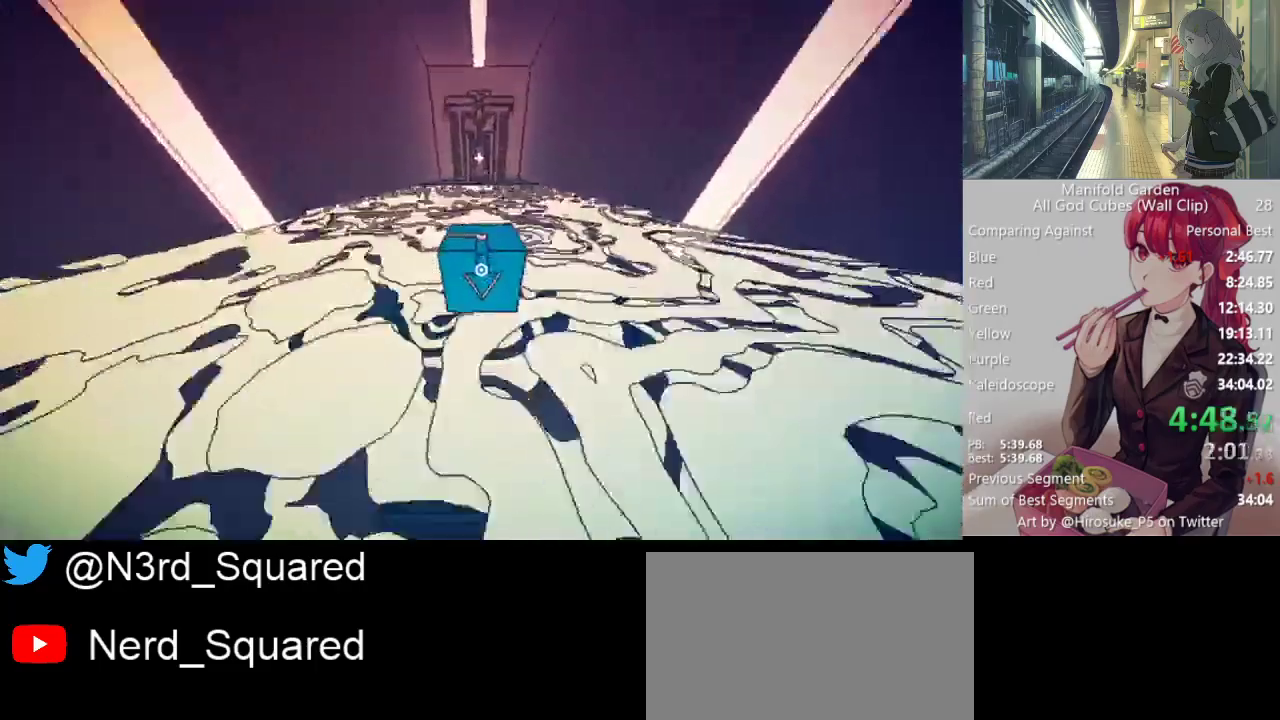
{"keys": ["shift", "w"], "mouse": [], "events": [[150, "w", "up"], [433, "a", "down"], [483, "a", "up"], [483, "w", "down"]]}
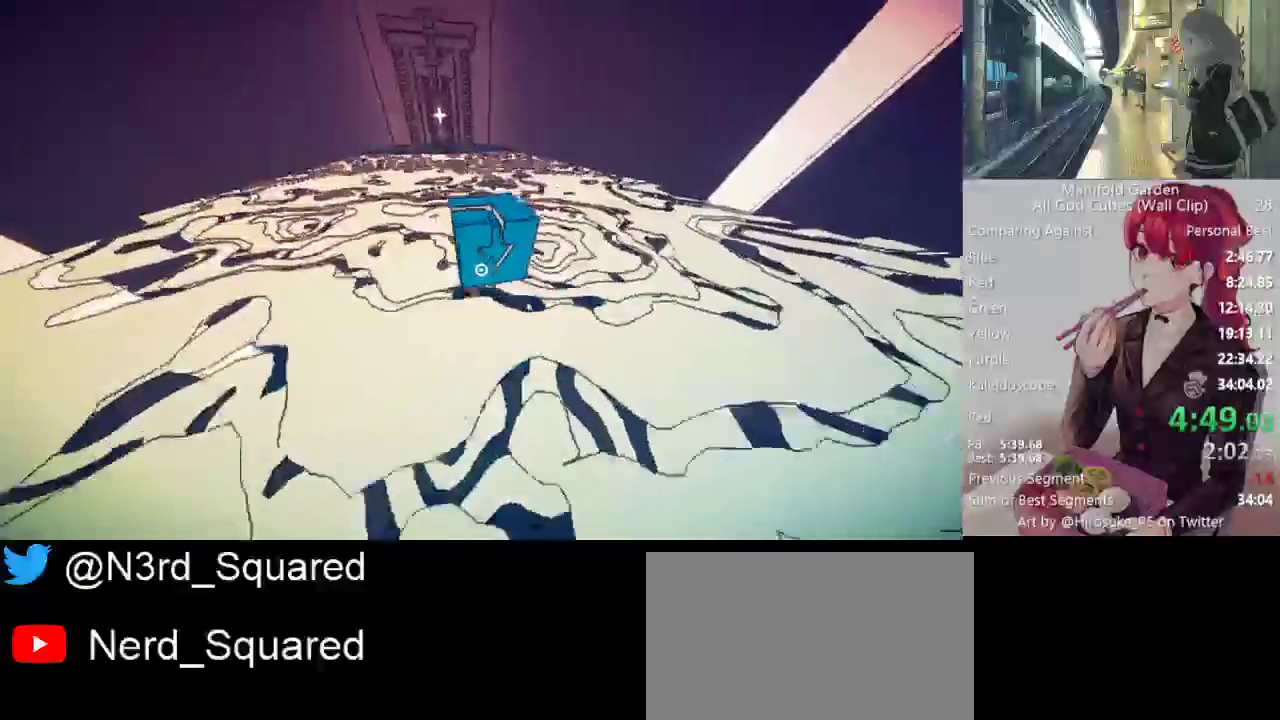
{"keys": ["shift"], "mouse": [], "events": [[67, "w", "up"]]}
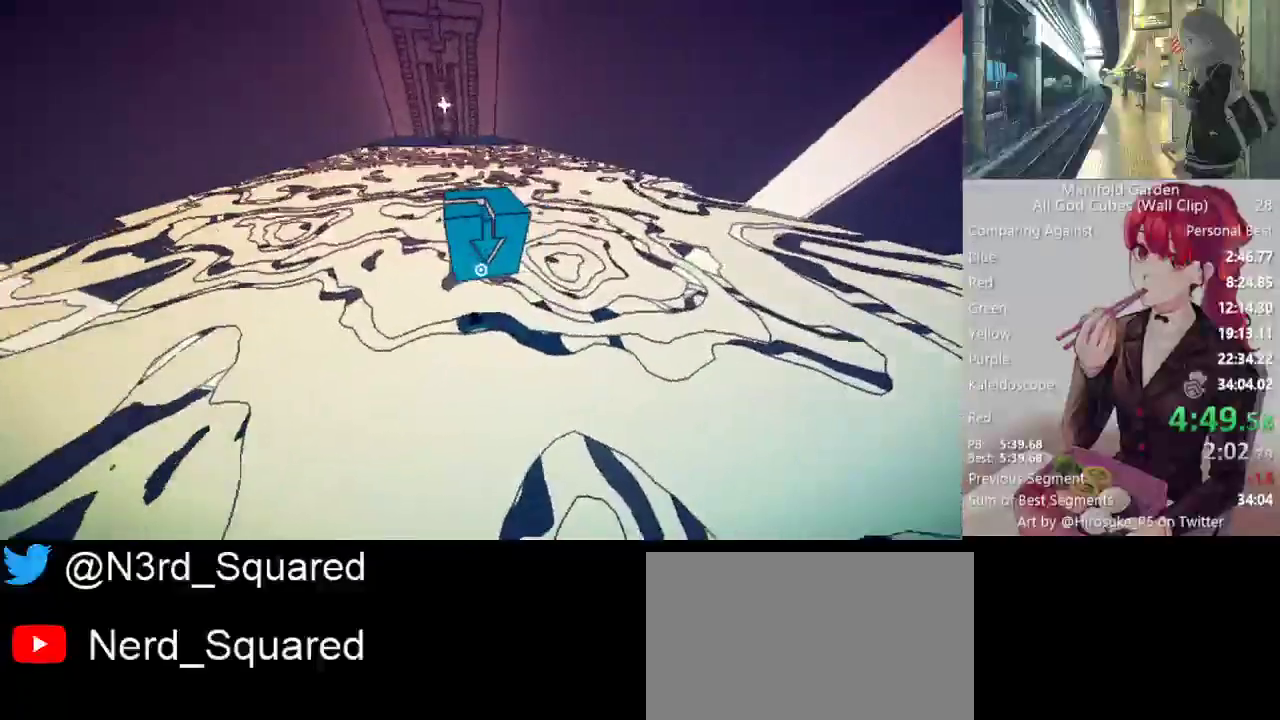
{"keys": ["shift"], "mouse": [], "events": [[33, "w", "down"], [83, "w", "up"]]}
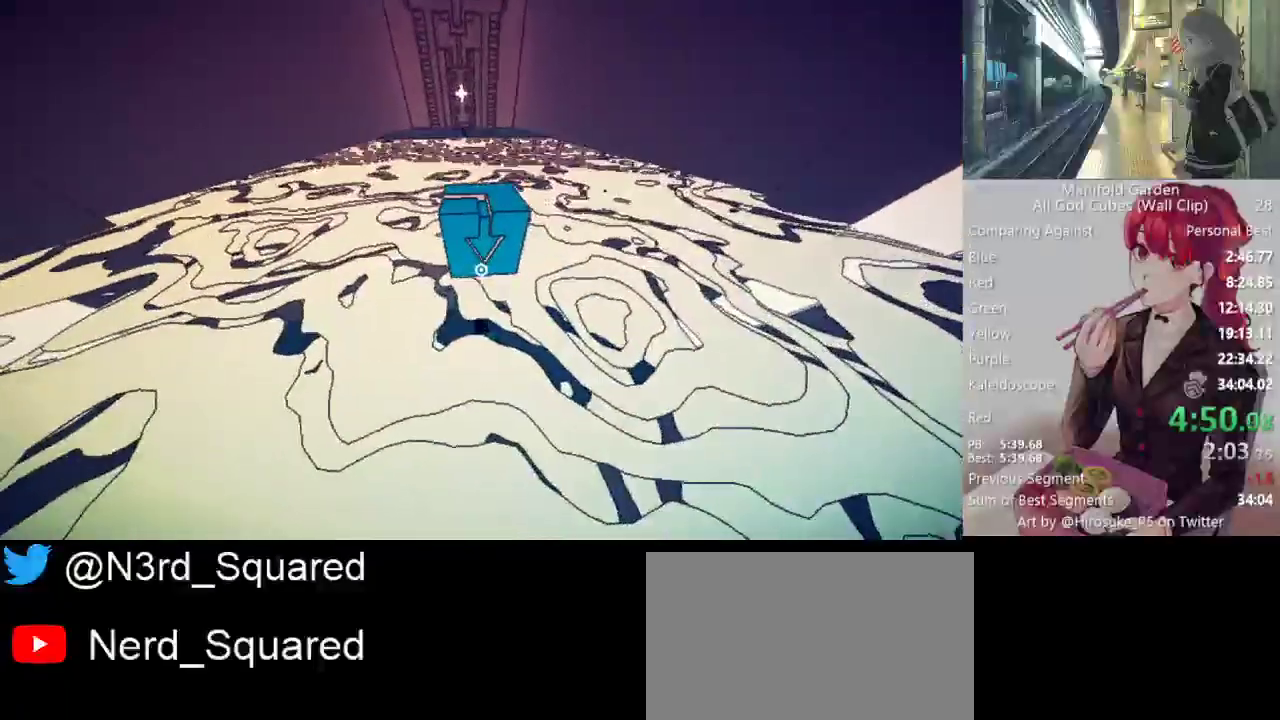
{"keys": ["a", "shift", "w"], "mouse": [], "events": [[283, "mouse_left", "down"], [383, "a", "down"], [383, "mouse_left", "up"], [383, "w", "down"]]}
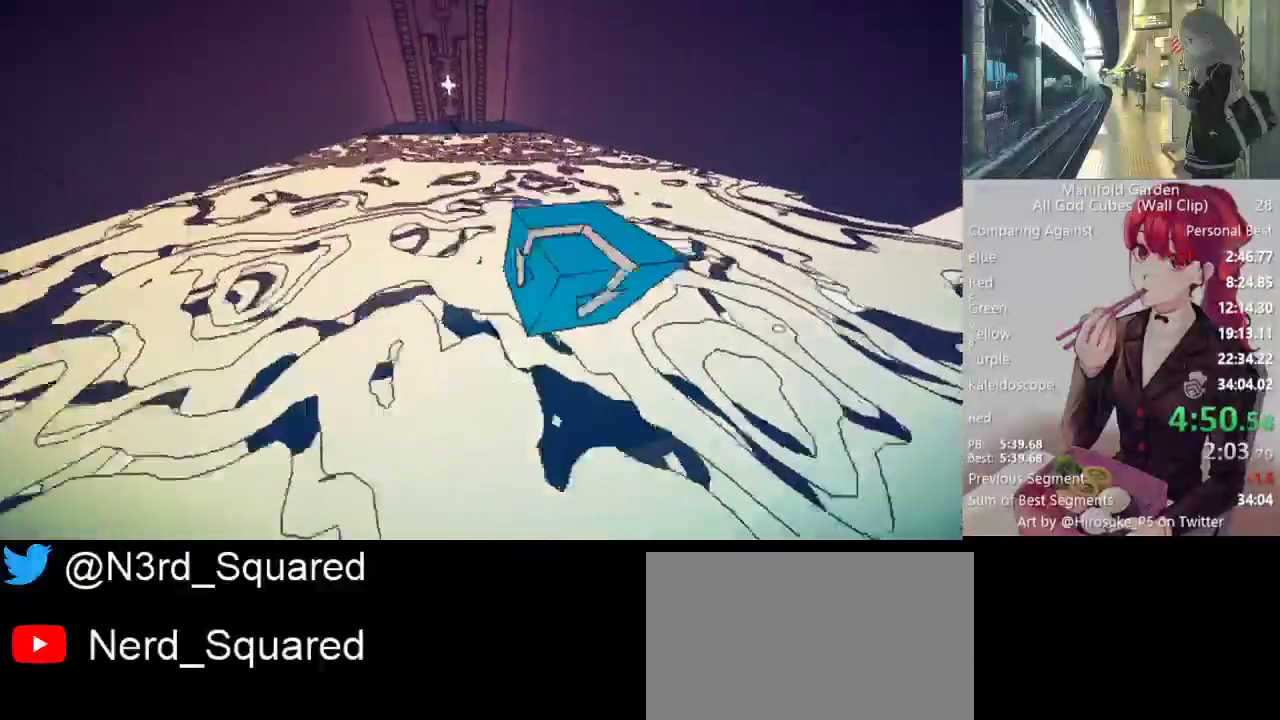
{"keys": ["shift"], "mouse": [], "events": [[217, "a", "up"], [217, "w", "up"], [350, "a", "down"], [350, "w", "down"], [500, "a", "up"], [500, "w", "up"]]}
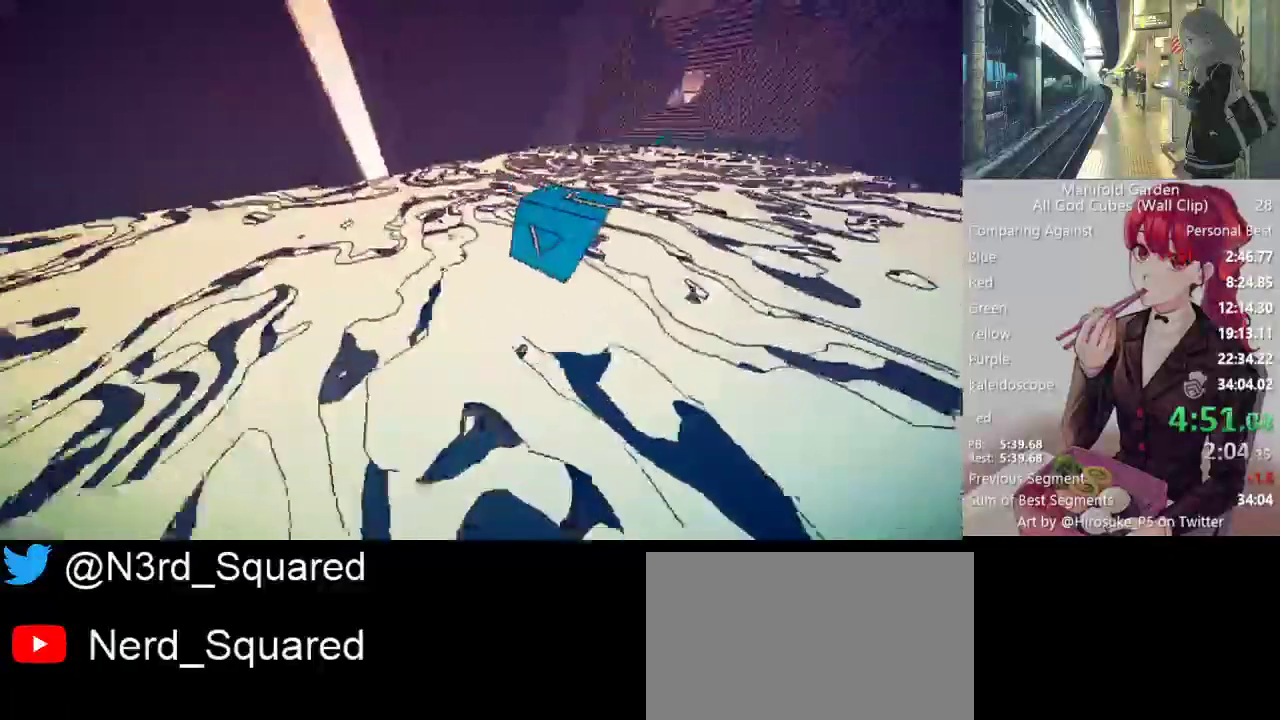
{"keys": [], "mouse": [], "events": [[367, "shift", "up"]]}
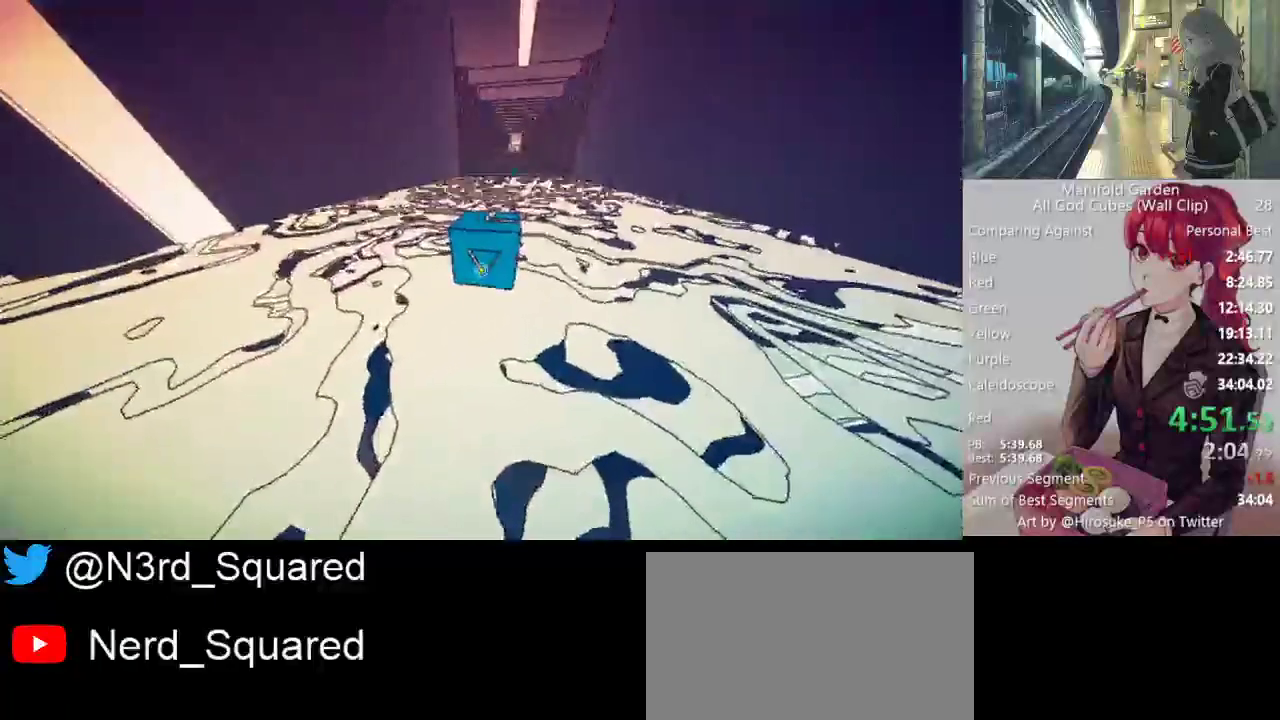
{"keys": ["d", "w"], "mouse": [], "events": [[17, "w", "down"], [150, "mouse_right", "down"], [250, "mouse_right", "up"], [250, "w", "up"], [283, "d", "down"], [383, "w", "down"]]}
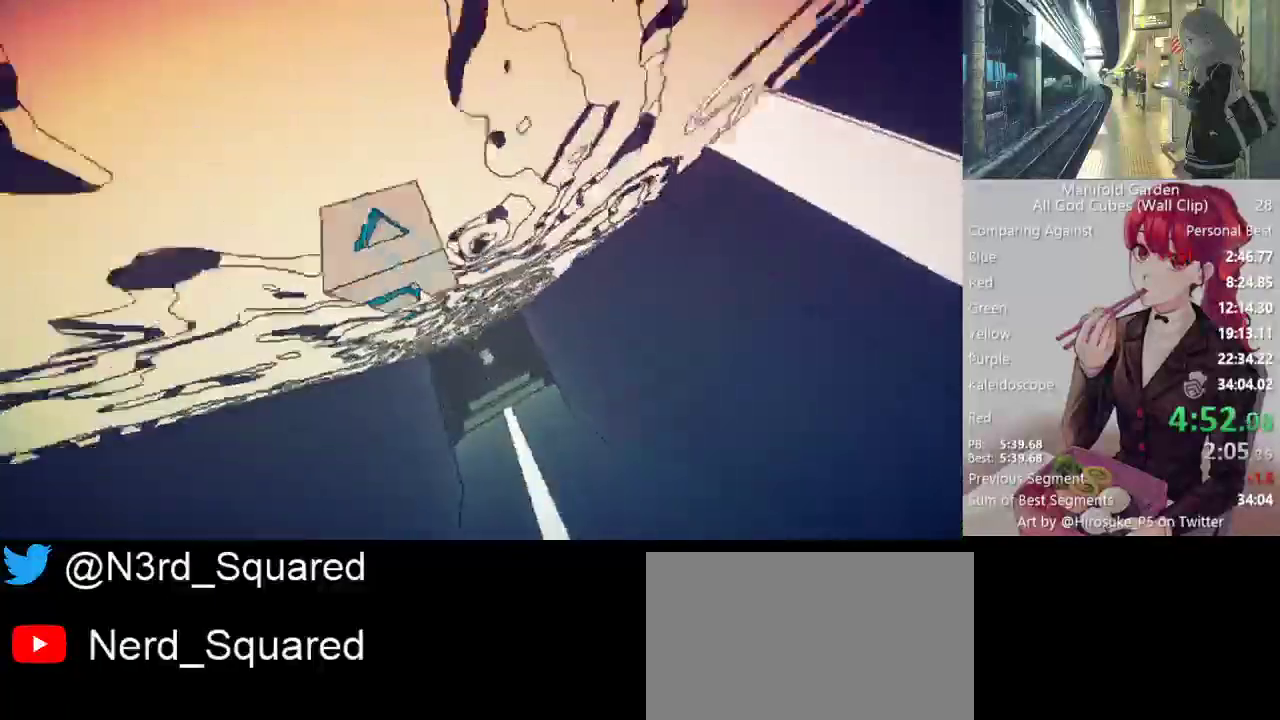
{"keys": ["d", "shift"], "mouse": [], "events": [[33, "w", "up"], [67, "d", "up"], [267, "shift", "down"], [300, "w", "down"], [400, "d", "down"], [450, "w", "up"]]}
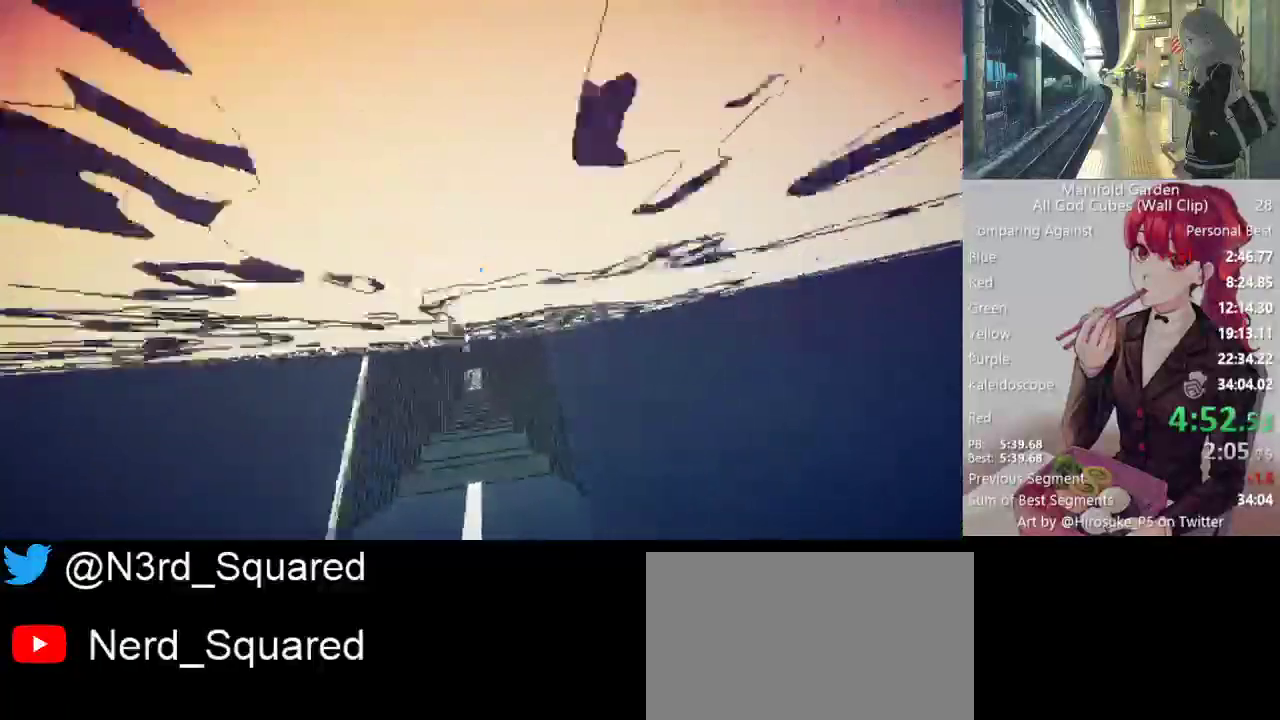
{"keys": ["shift"], "mouse": [], "events": [[50, "d", "up"]]}
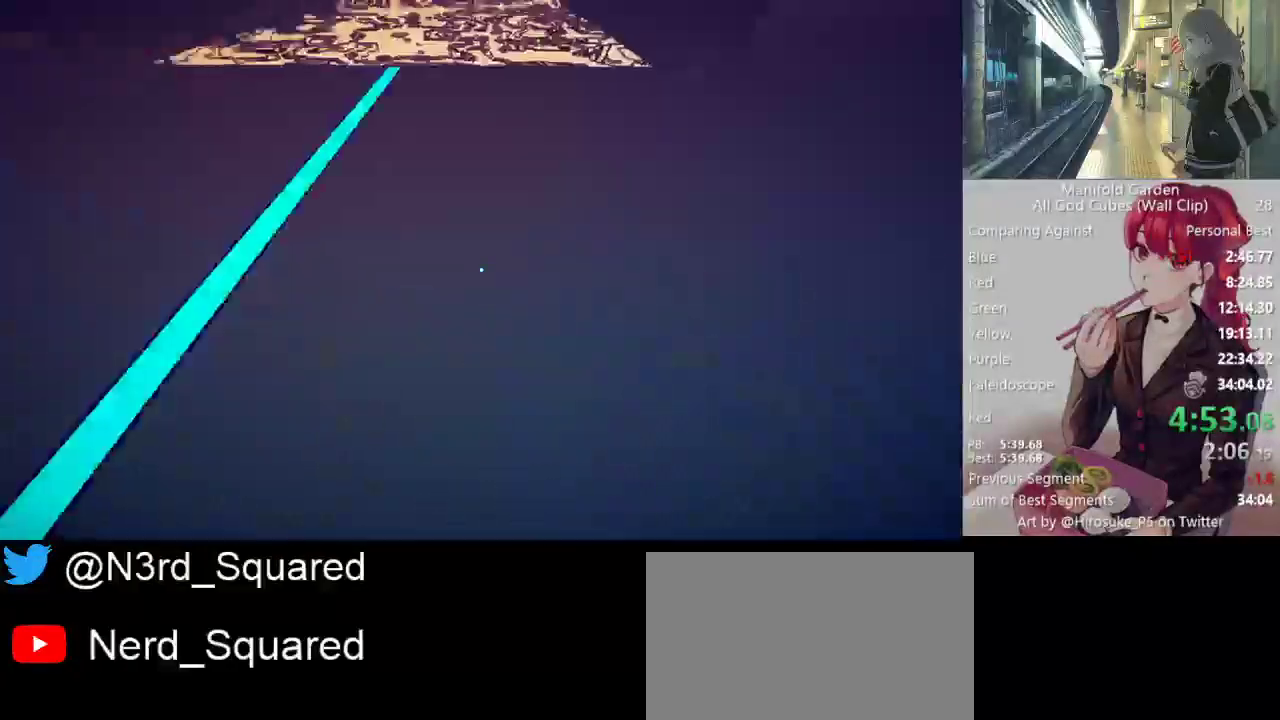
{"keys": ["a", "shift", "w"], "mouse": [], "events": [[17, "mouse_right", "down"], [50, "mouse_right", "up"], [250, "a", "down"], [250, "w", "down"]]}
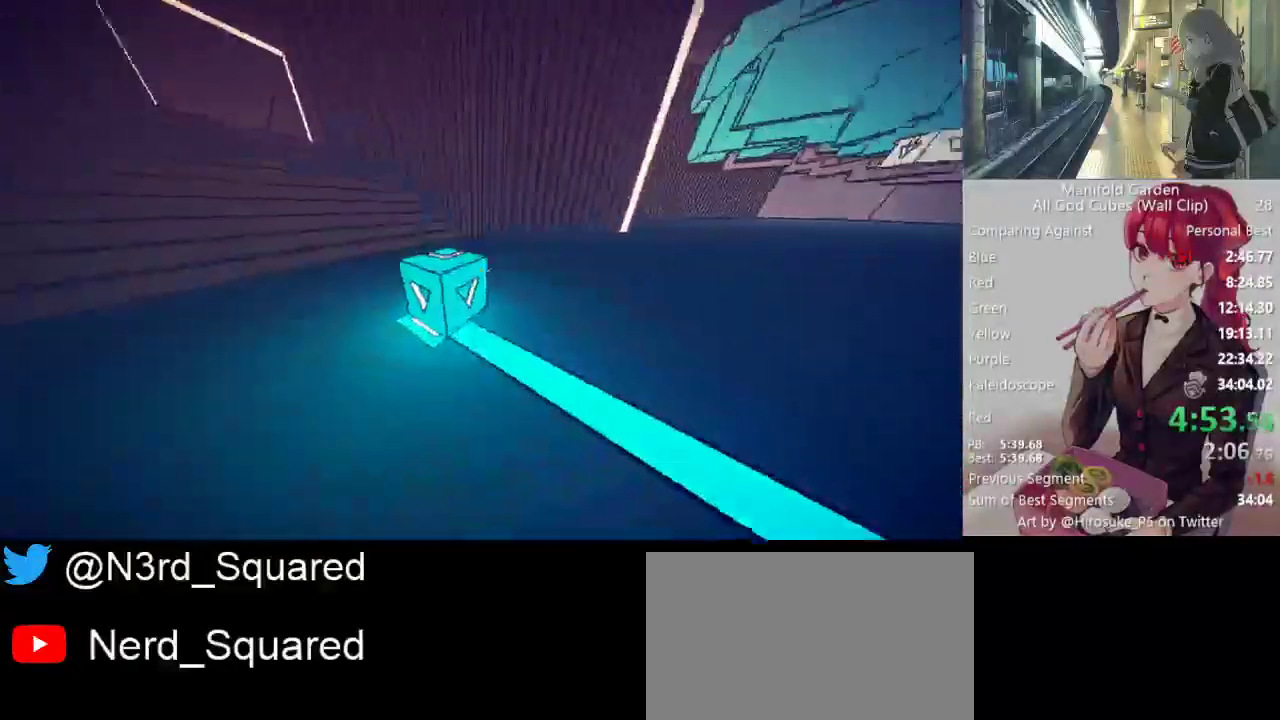
{"keys": [], "mouse": [], "events": [[33, "a", "up"], [67, "w", "up"], [117, "mouse_left", "down"], [167, "mouse_left", "up"], [217, "shift", "up"], [400, "mouse_left", "down"], [500, "mouse_left", "up"]]}
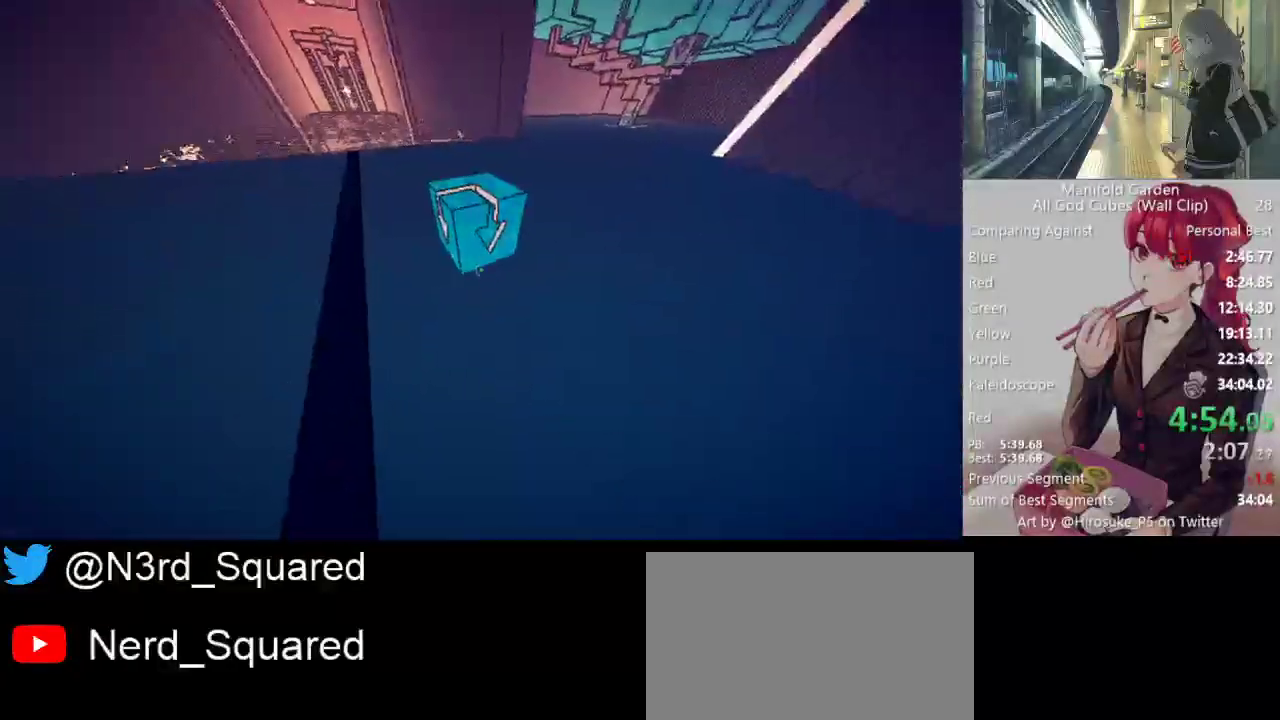
{"keys": ["d"], "mouse": [], "events": [[467, "d", "down"]]}
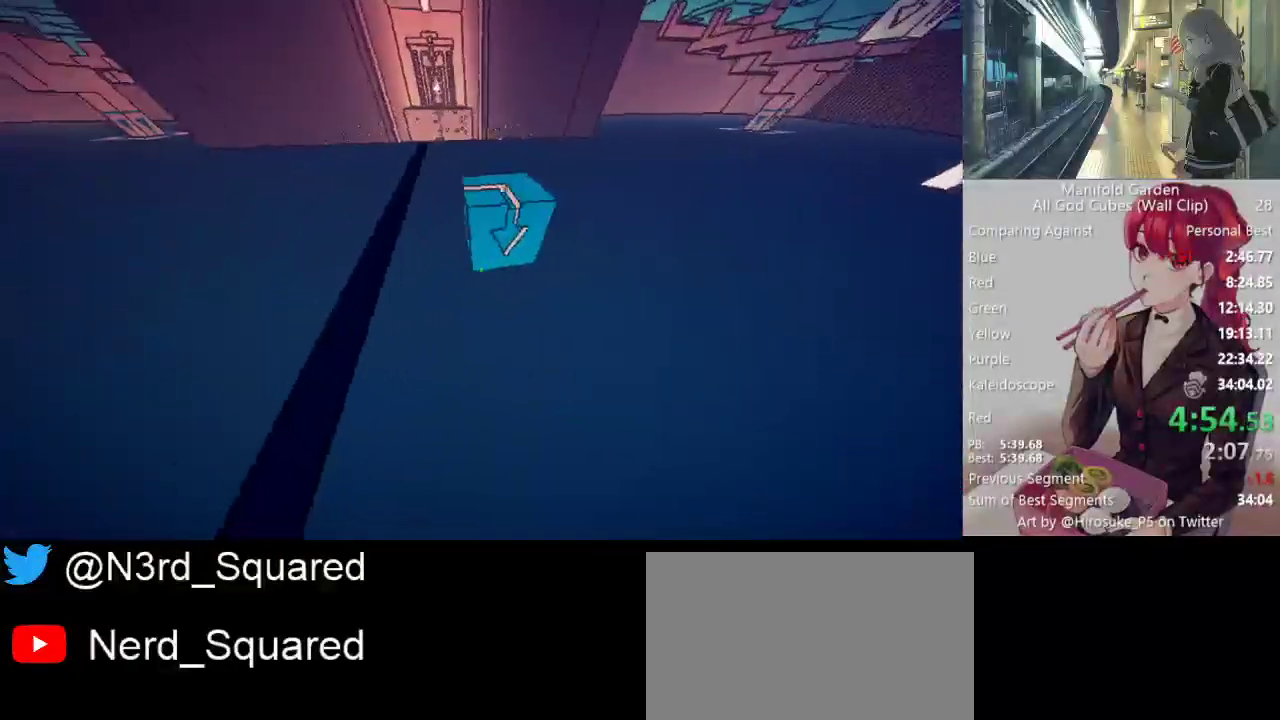
{"keys": ["w"], "mouse": [], "events": [[50, "d", "up"], [483, "w", "down"]]}
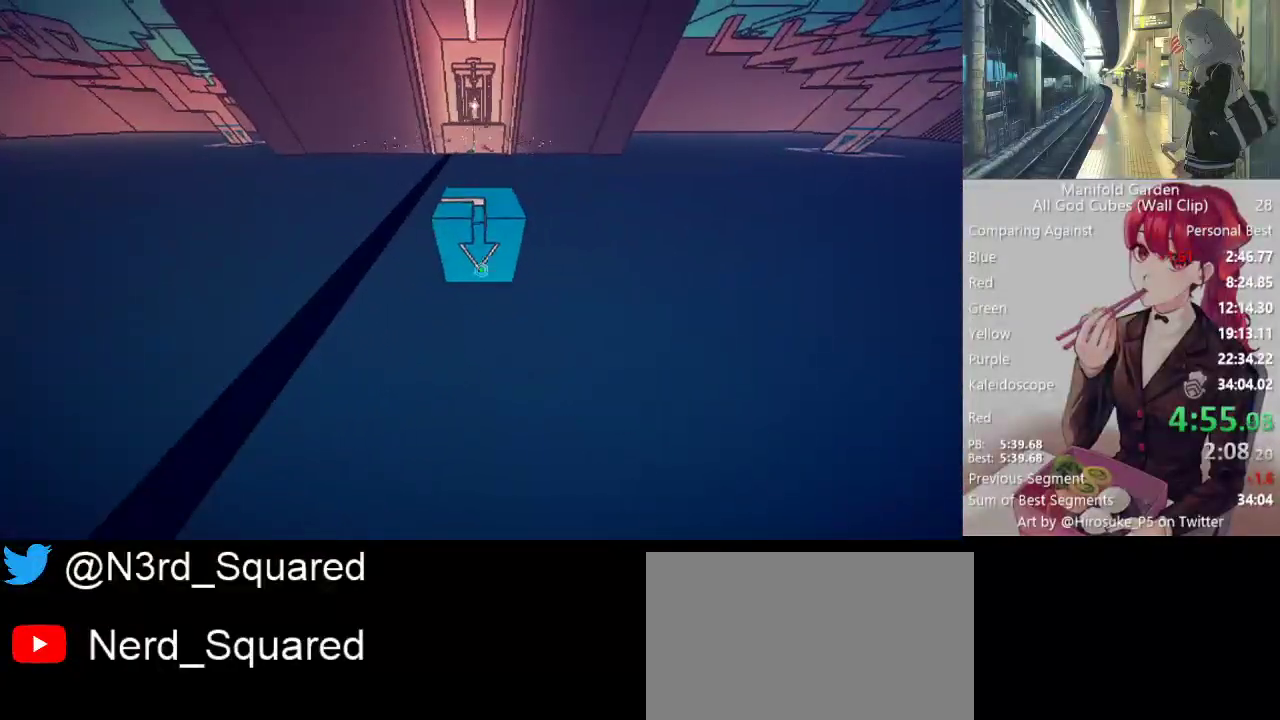
{"keys": [], "mouse": [], "events": [[67, "w", "up"]]}
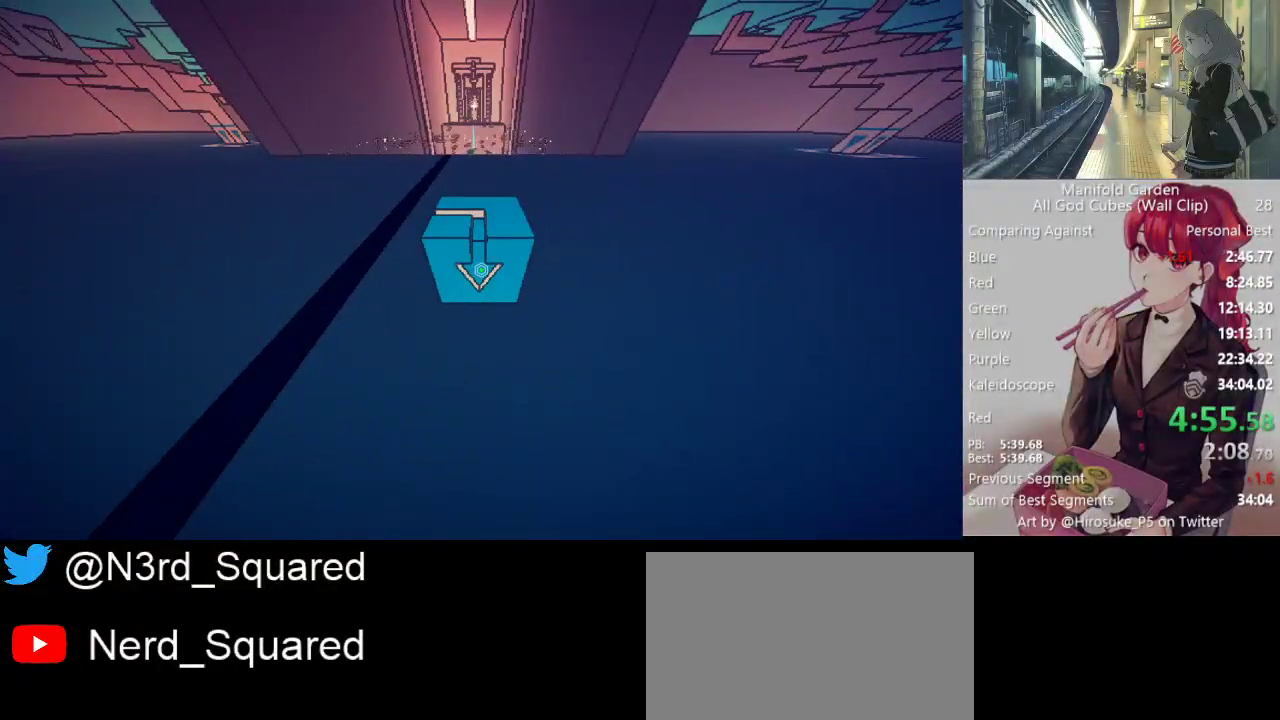
{"keys": ["shift"], "mouse": [], "events": [[50, "mouse_right", "down"], [50, "shift", "down"], [83, "mouse_right", "up"]]}
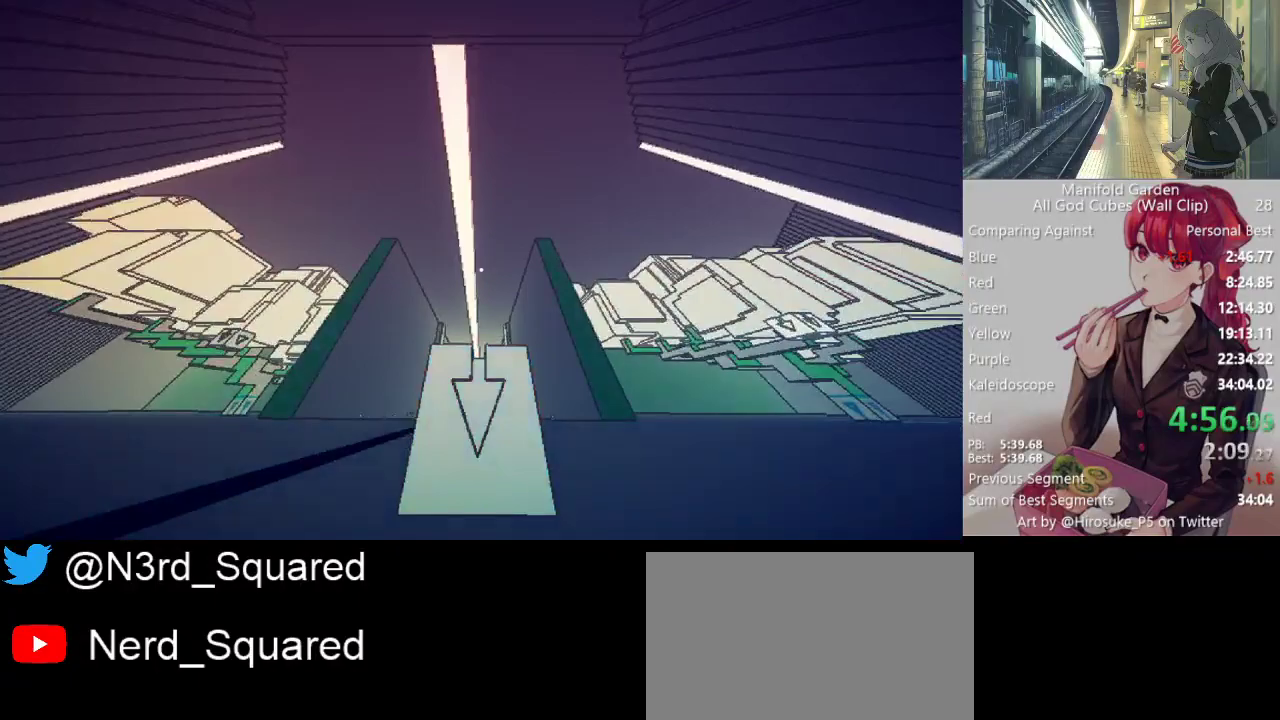
{"keys": ["shift", "w"], "mouse": [], "events": [[333, "w", "down"]]}
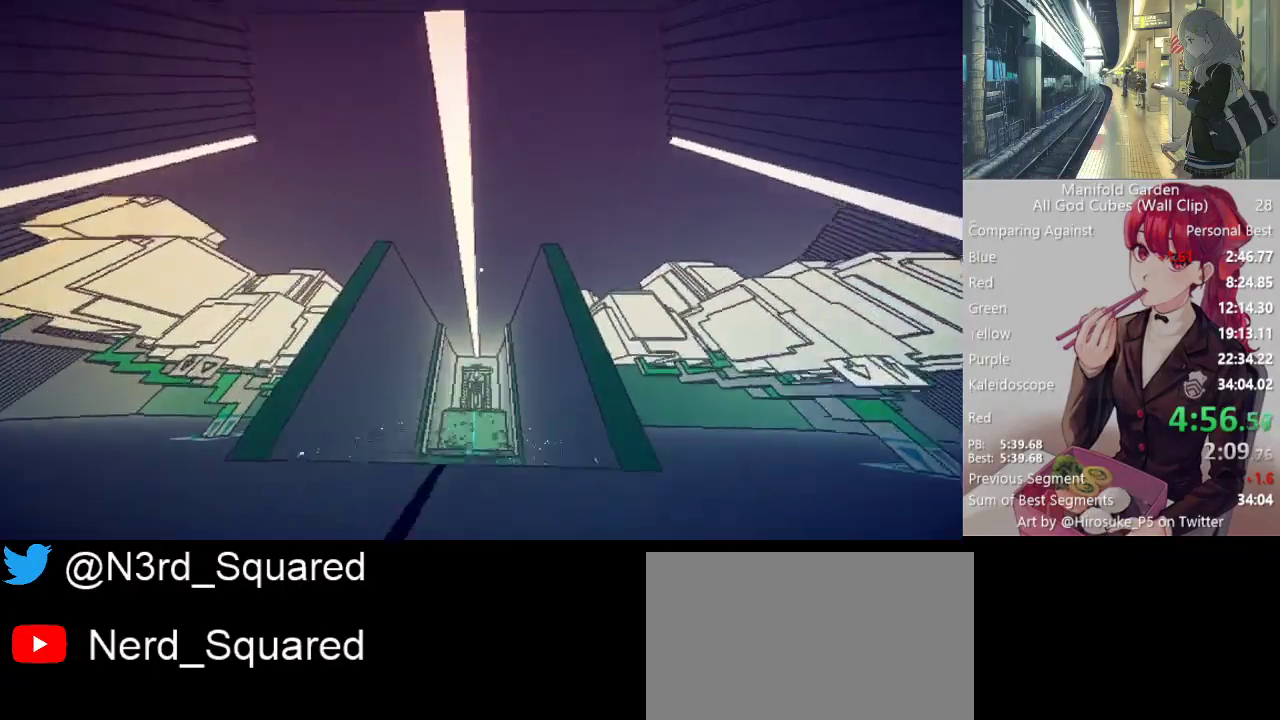
{"keys": ["shift"], "mouse": [], "events": [[67, "w", "up"], [350, "a", "down"], [450, "a", "up"]]}
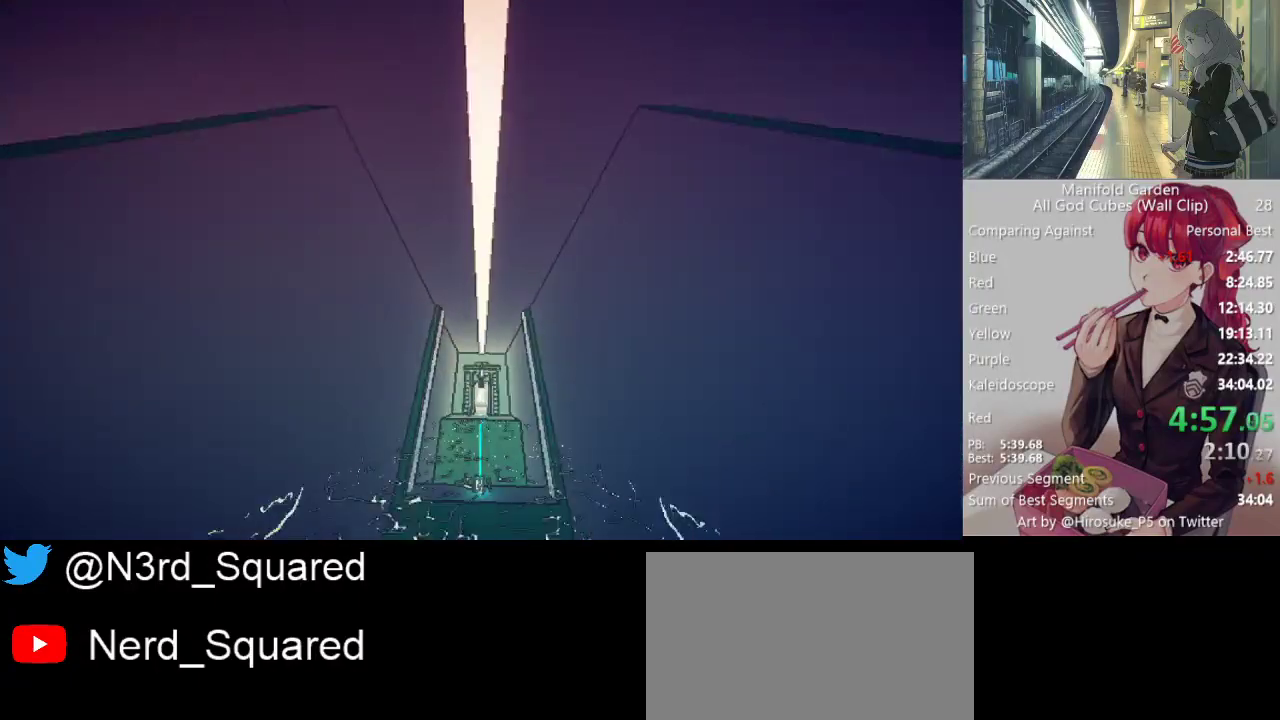
{"keys": ["shift"], "mouse": [], "events": [[183, "a", "down"], [233, "s", "down"], [317, "a", "up"], [317, "s", "up"]]}
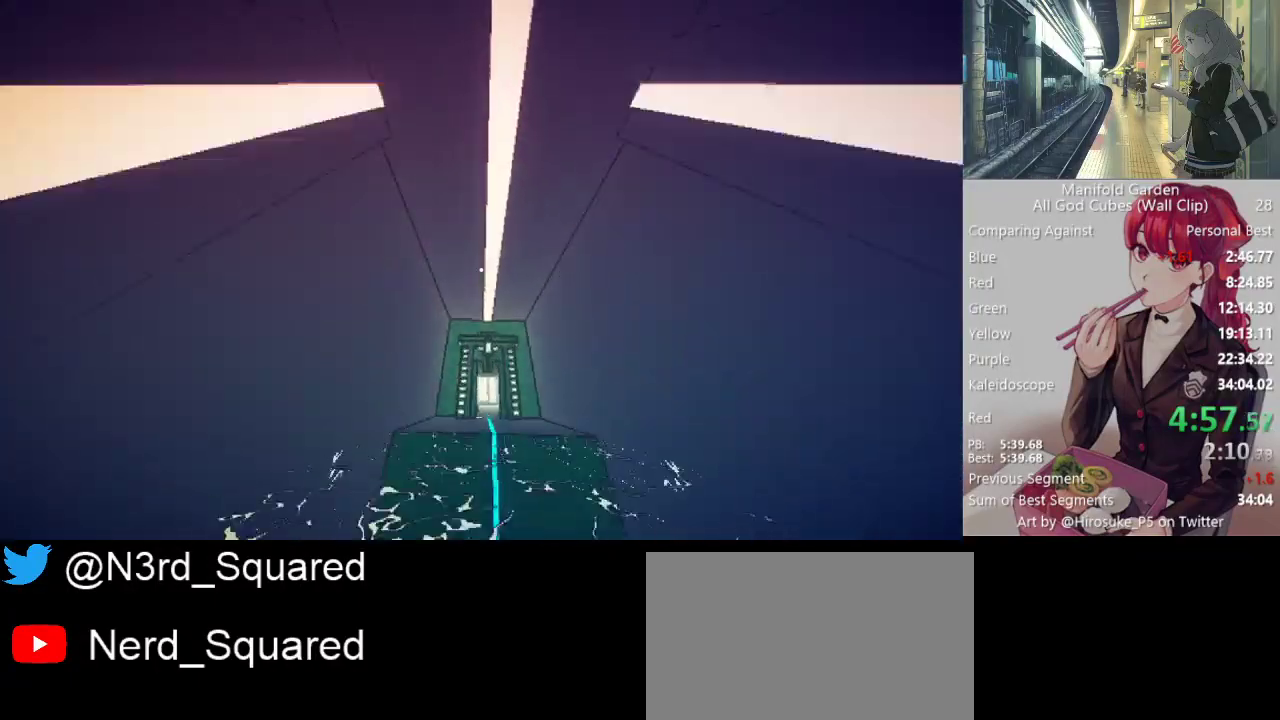
{"keys": ["a", "shift"], "mouse": [], "events": [[200, "d", "down"], [250, "d", "up"], [433, "a", "down"]]}
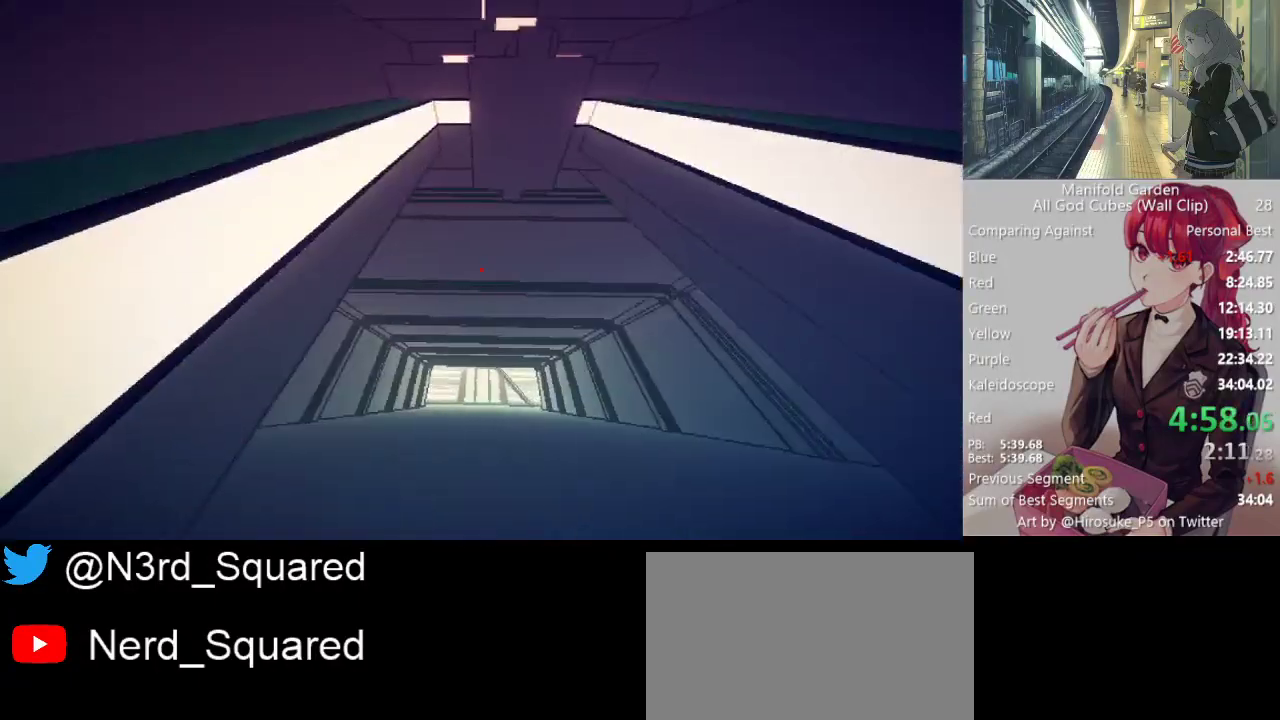
{"keys": ["a", "shift", "w"], "mouse": [], "events": [[33, "a", "up"], [117, "a", "down"], [500, "w", "down"]]}
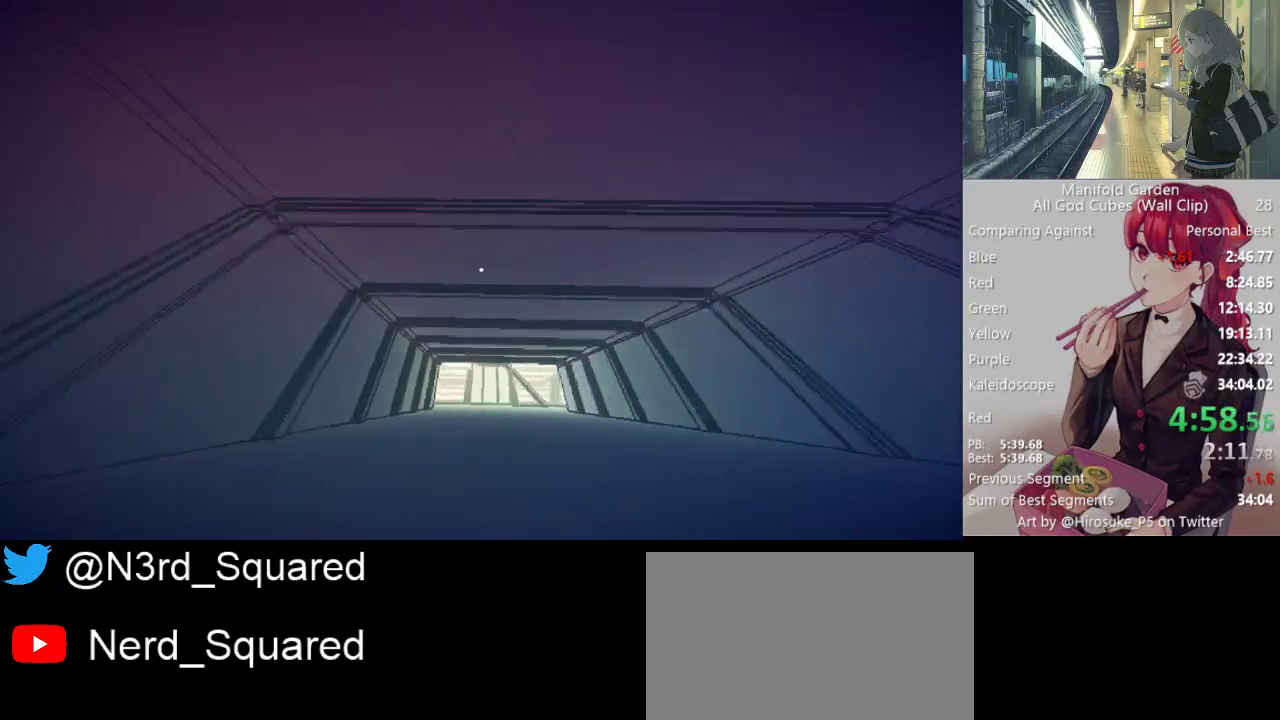
{"keys": ["a", "shift", "w"], "mouse": [], "events": []}